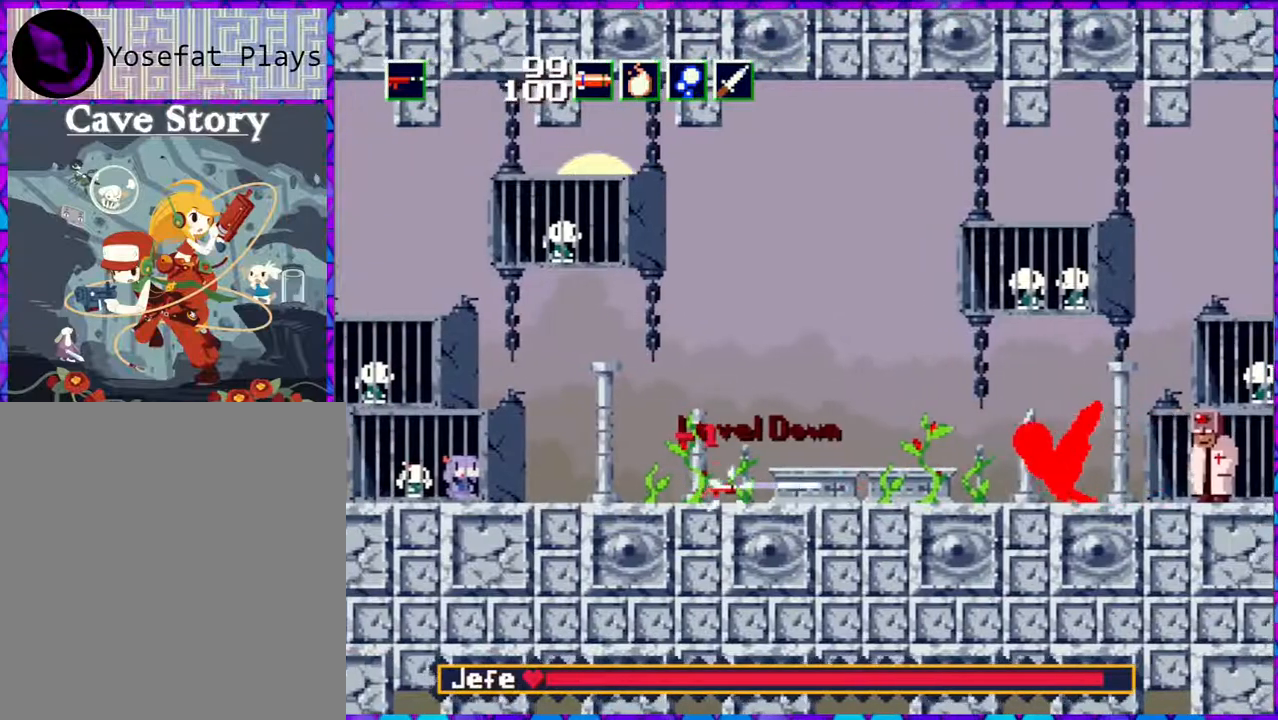
Gameplay with a controller (Nintendo layout); each line is a JSON object with the inputs held at the frame after it. "events" lists button and stick changes between this image and that frame as [ms after this image, input, new state], when the widget could be followed in between. Not read: L3 R3 left_stick.
{"buttons": ["B", "DPAD_RIGHT"], "right_stick": "center", "events": [[117, "Y", "up"], [200, "B", "down"], [367, "DPAD_RIGHT", "down"]]}
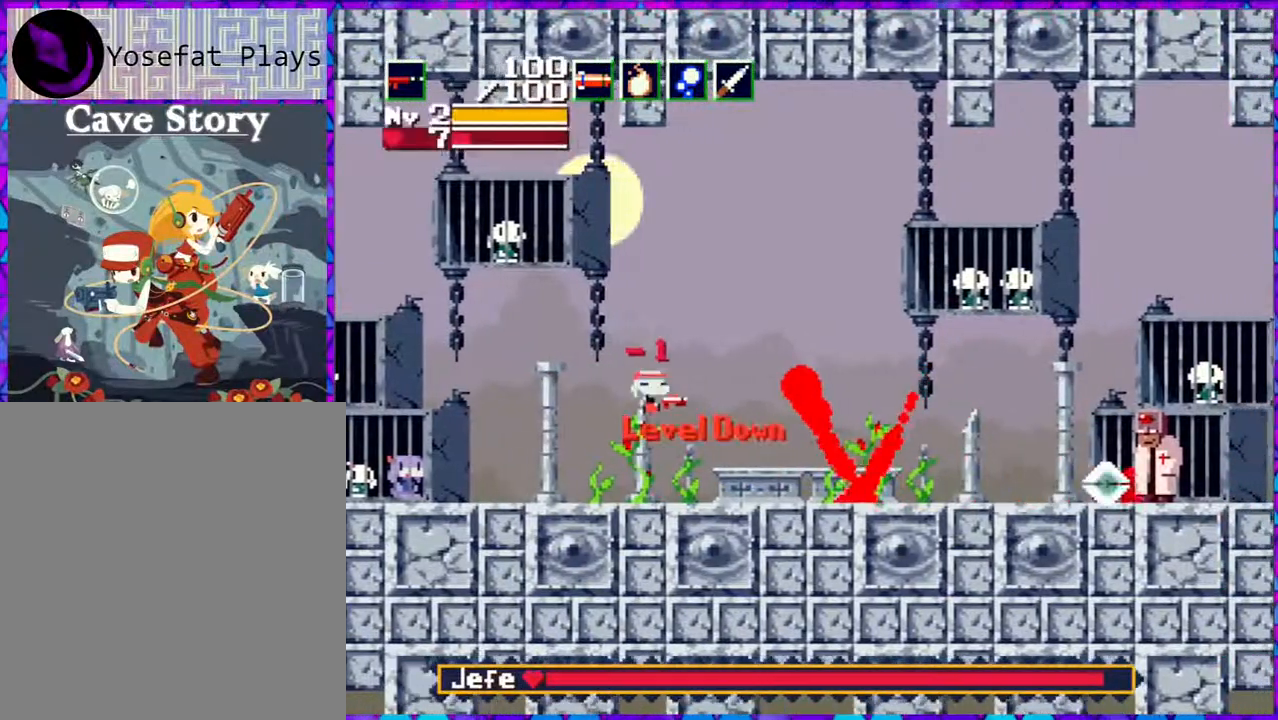
{"buttons": ["DPAD_RIGHT"], "right_stick": "center", "events": [[483, "B", "up"]]}
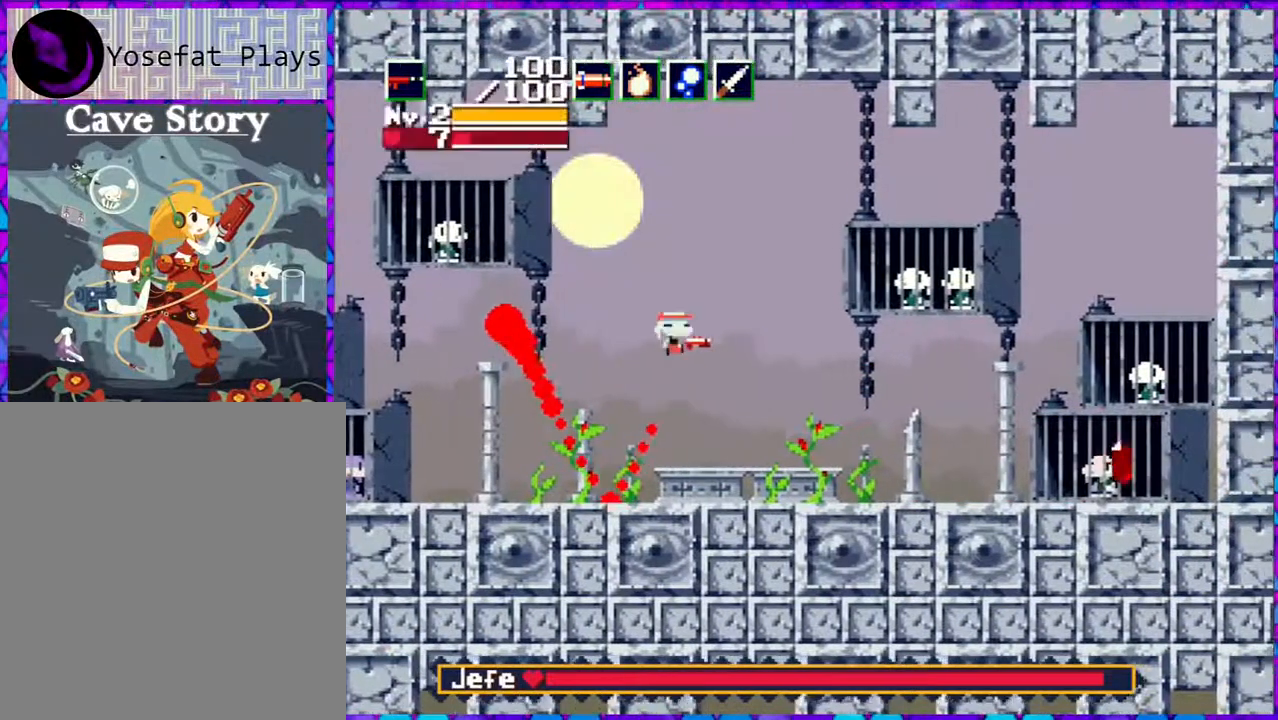
{"buttons": ["Y"], "right_stick": "center", "events": [[450, "Y", "down"], [483, "DPAD_RIGHT", "up"]]}
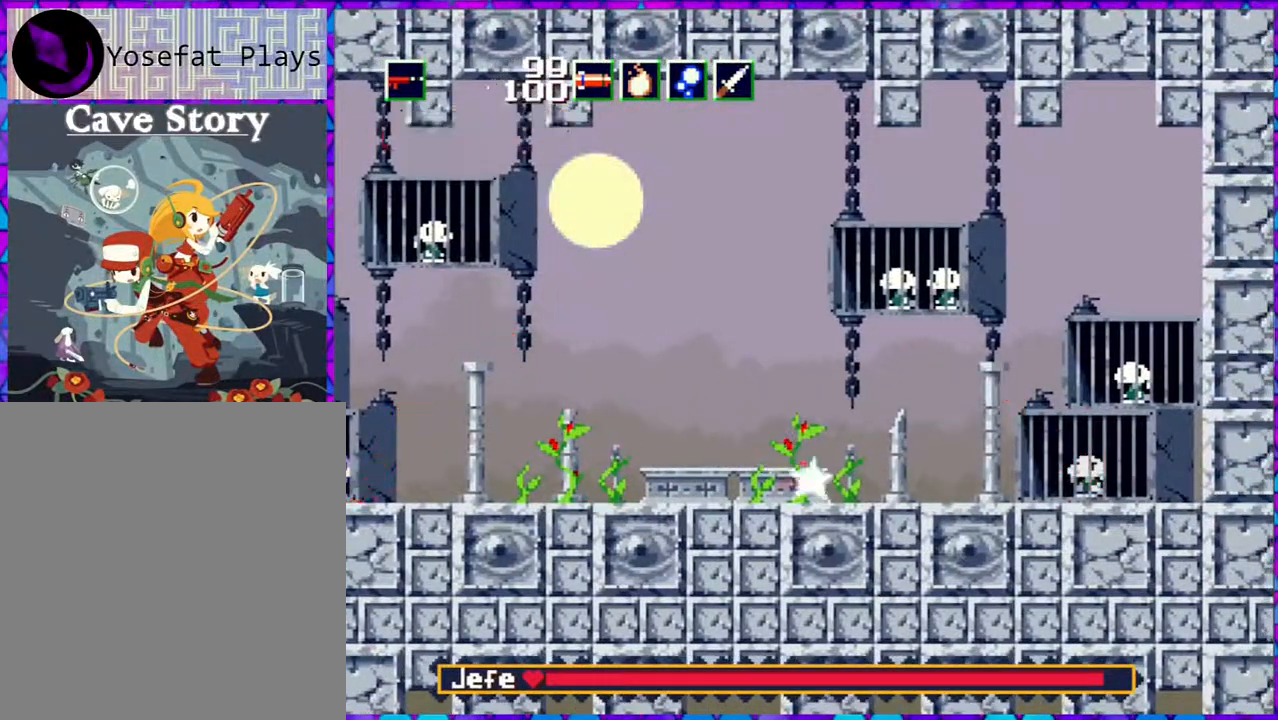
{"buttons": ["DPAD_LEFT"], "right_stick": "center", "events": [[183, "Y", "up"], [300, "DPAD_LEFT", "down"]]}
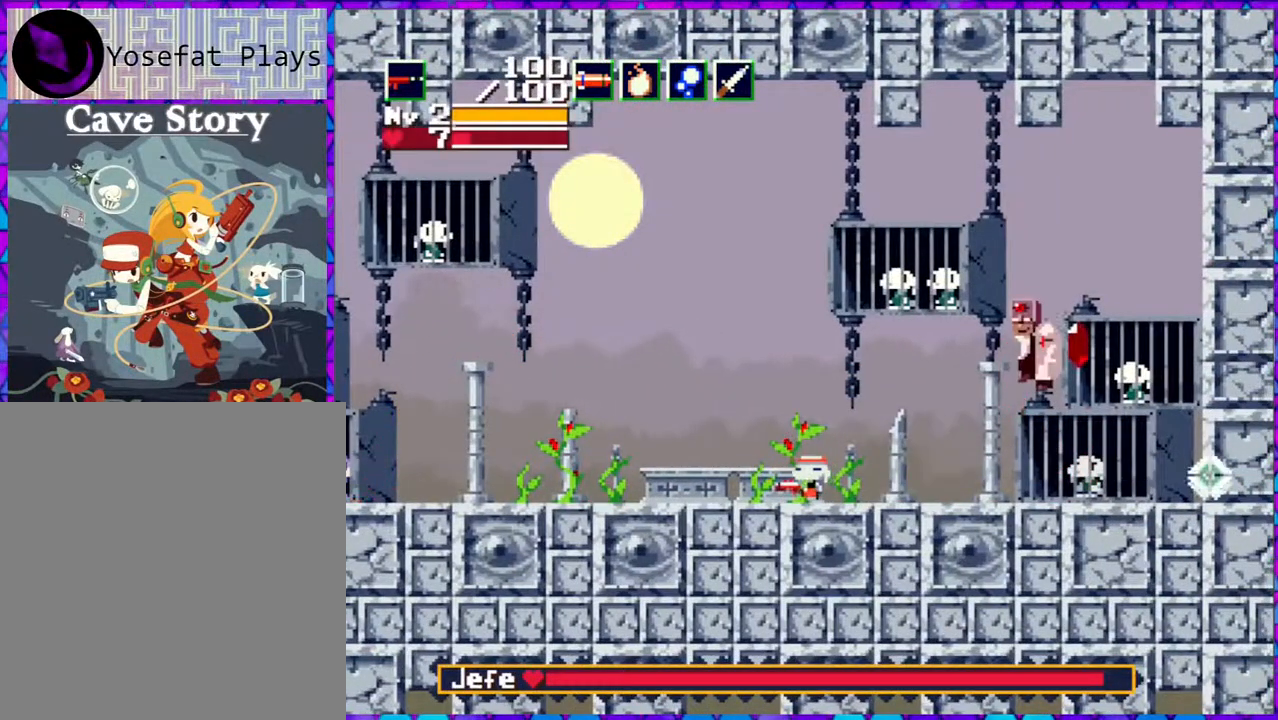
{"buttons": ["Y", "DPAD_RIGHT"], "right_stick": "center", "events": [[383, "DPAD_LEFT", "up"], [383, "DPAD_UP", "down"], [400, "DPAD_RIGHT", "down"], [400, "DPAD_UP", "up"], [450, "Y", "down"]]}
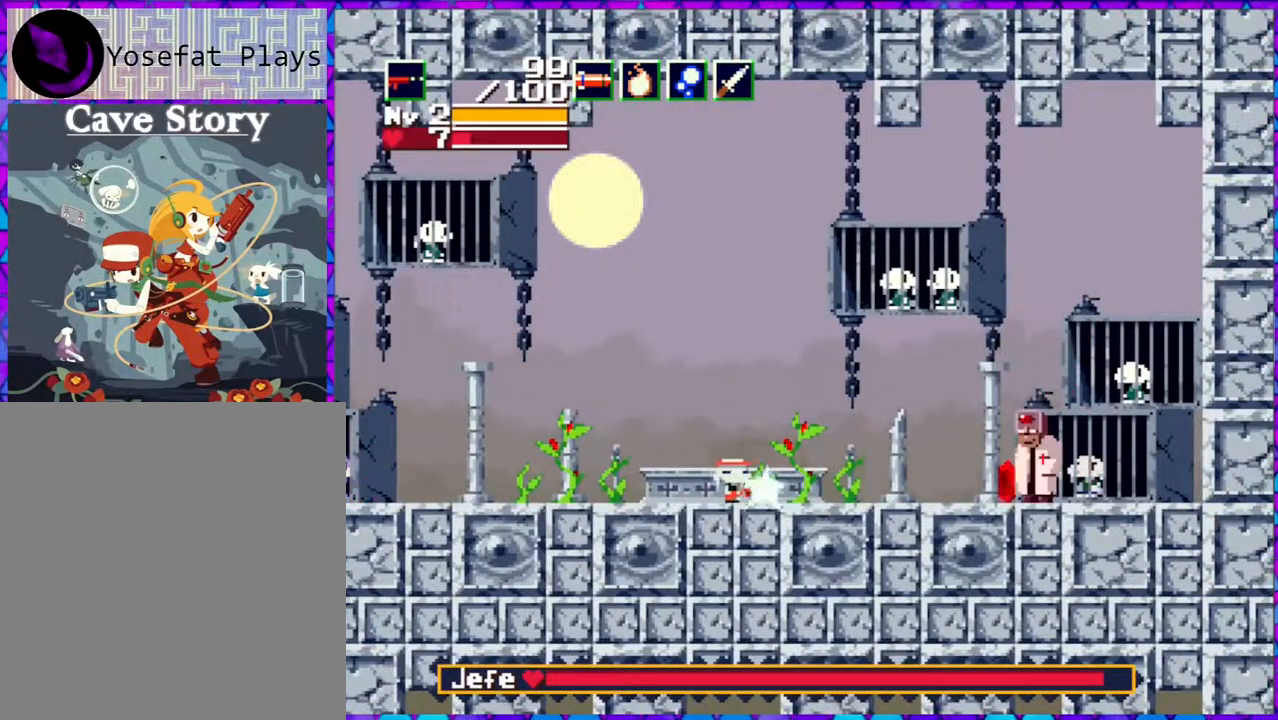
{"buttons": ["Y"], "right_stick": "center", "events": [[50, "DPAD_RIGHT", "up"], [300, "DPAD_RIGHT", "down"], [483, "DPAD_RIGHT", "up"]]}
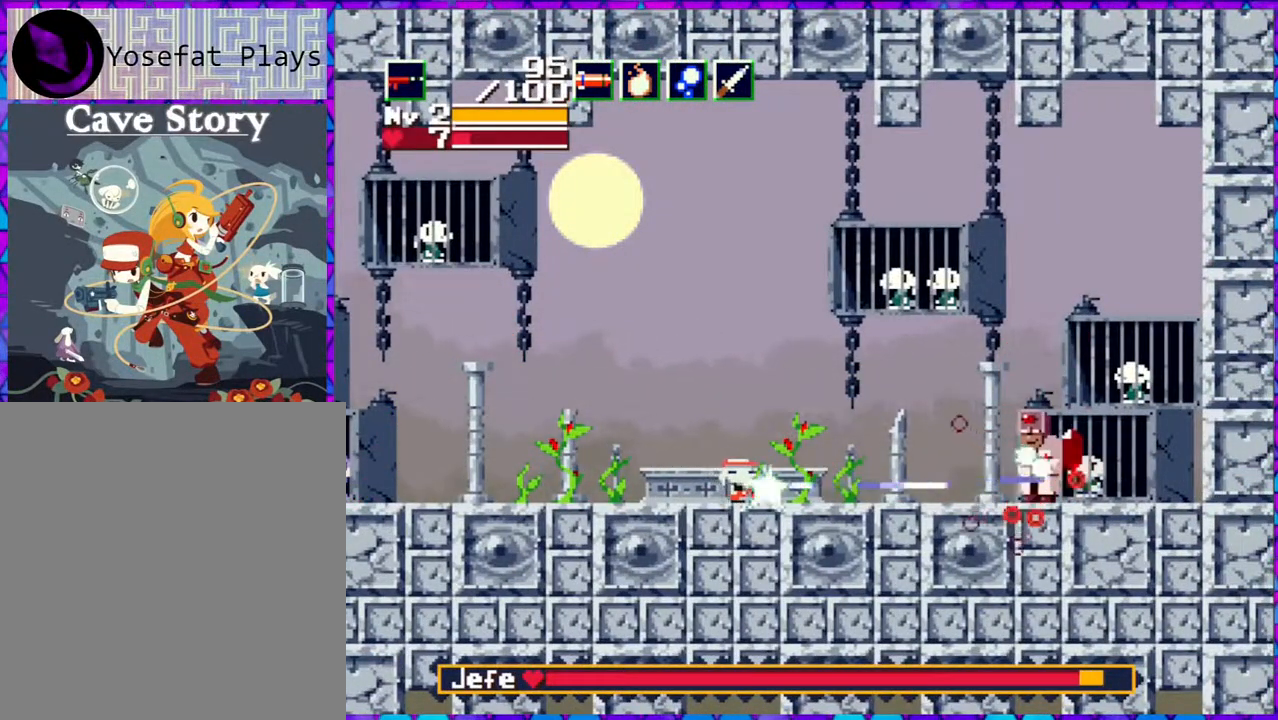
{"buttons": ["Y"], "right_stick": "center", "events": []}
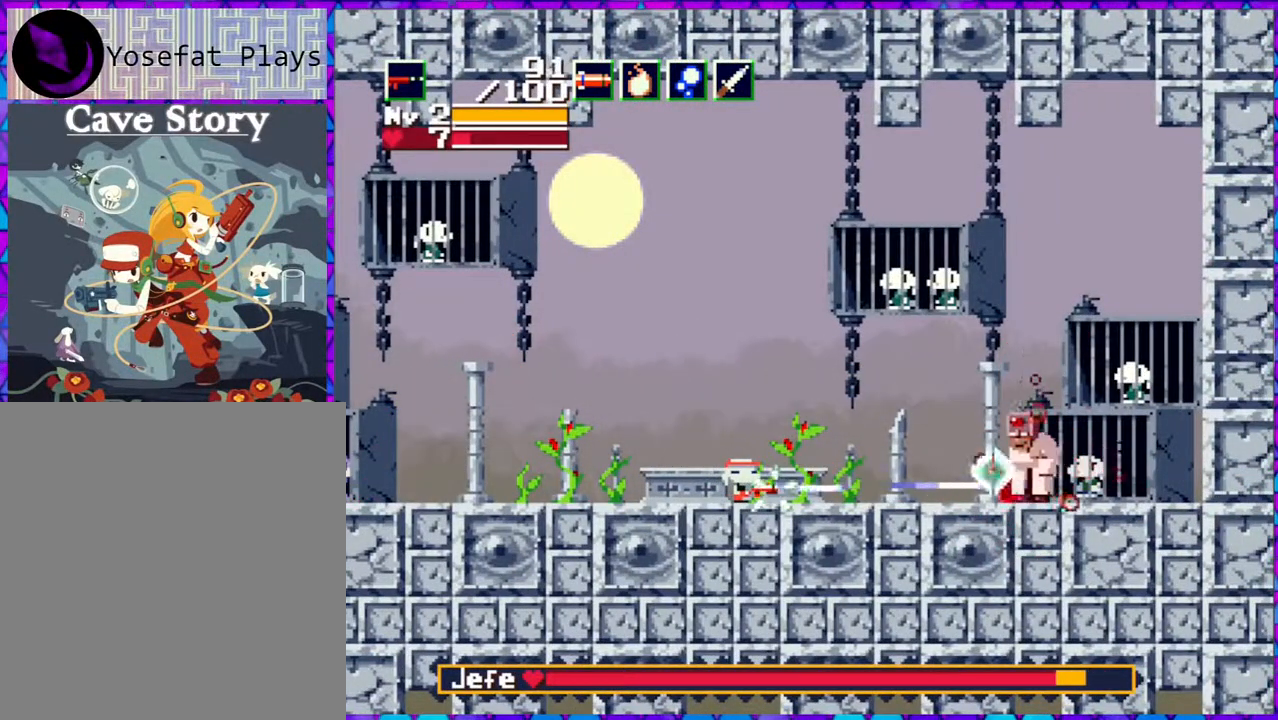
{"buttons": ["Y"], "right_stick": "center", "events": []}
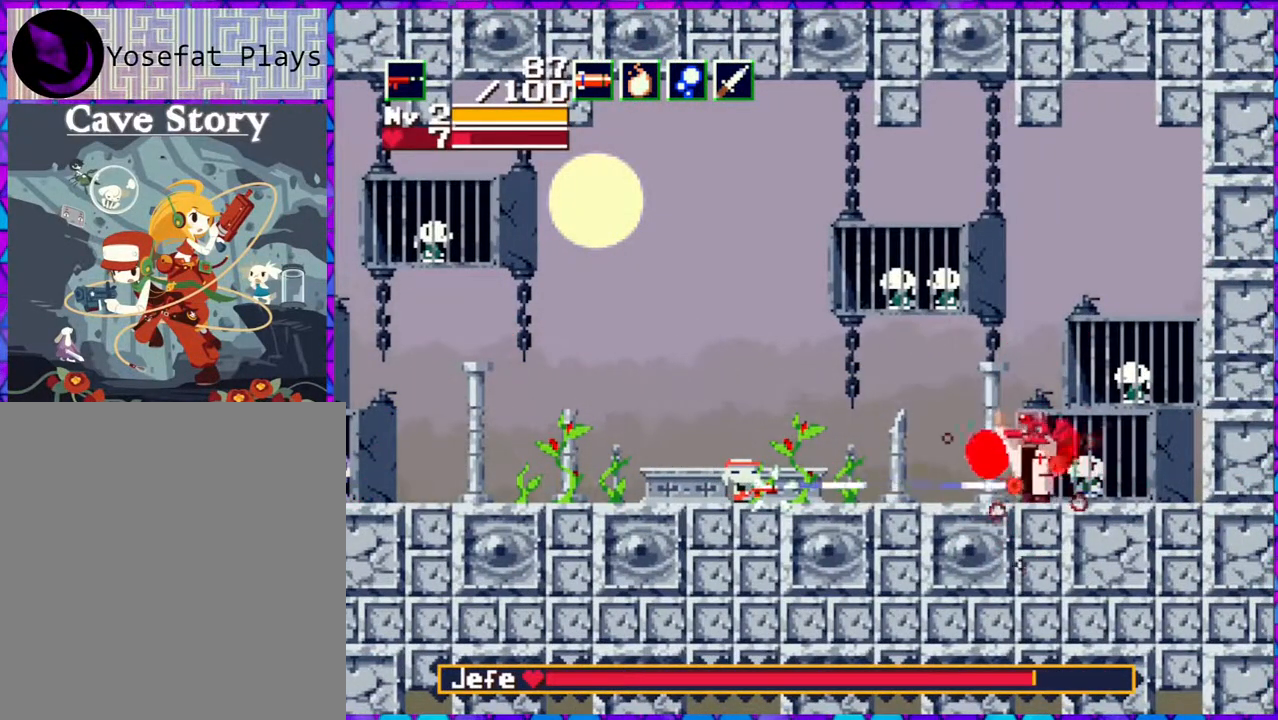
{"buttons": ["B", "Y"], "right_stick": "center", "events": [[350, "B", "down"]]}
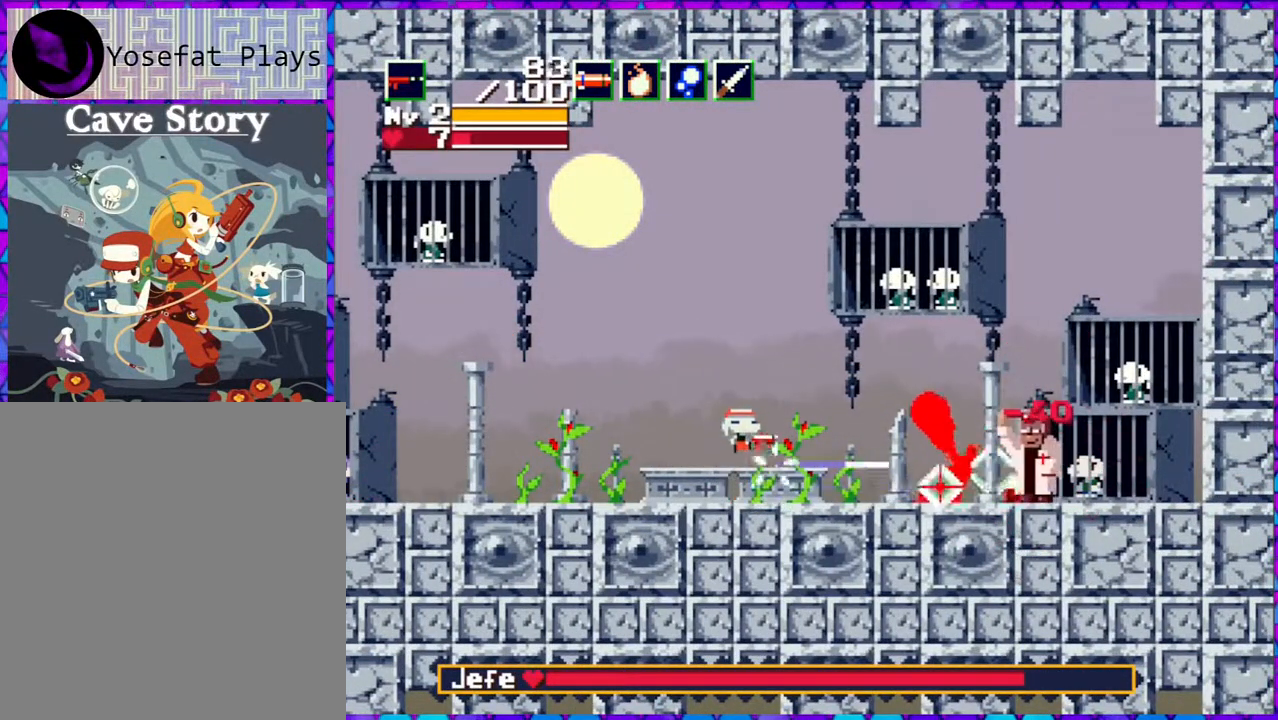
{"buttons": ["B", "Y", "DPAD_RIGHT"], "right_stick": "center", "events": [[317, "DPAD_RIGHT", "down"]]}
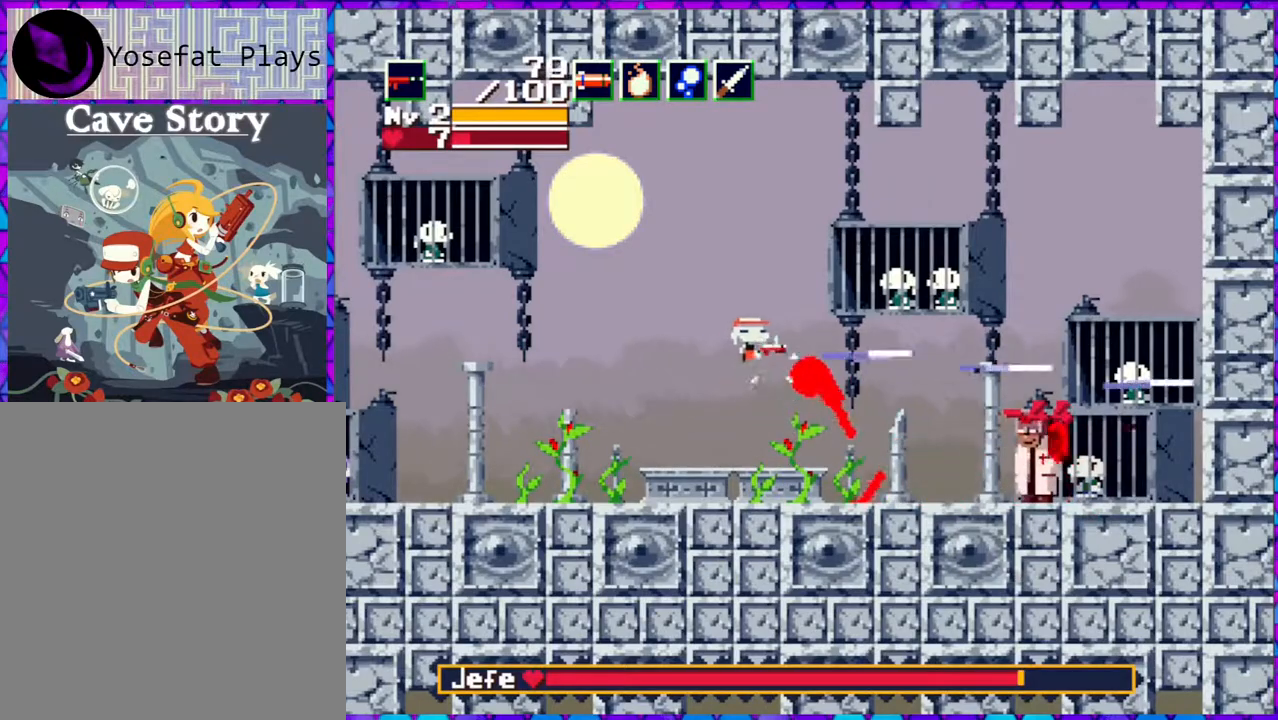
{"buttons": ["Y"], "right_stick": "center", "events": [[17, "DPAD_RIGHT", "up"], [150, "B", "up"]]}
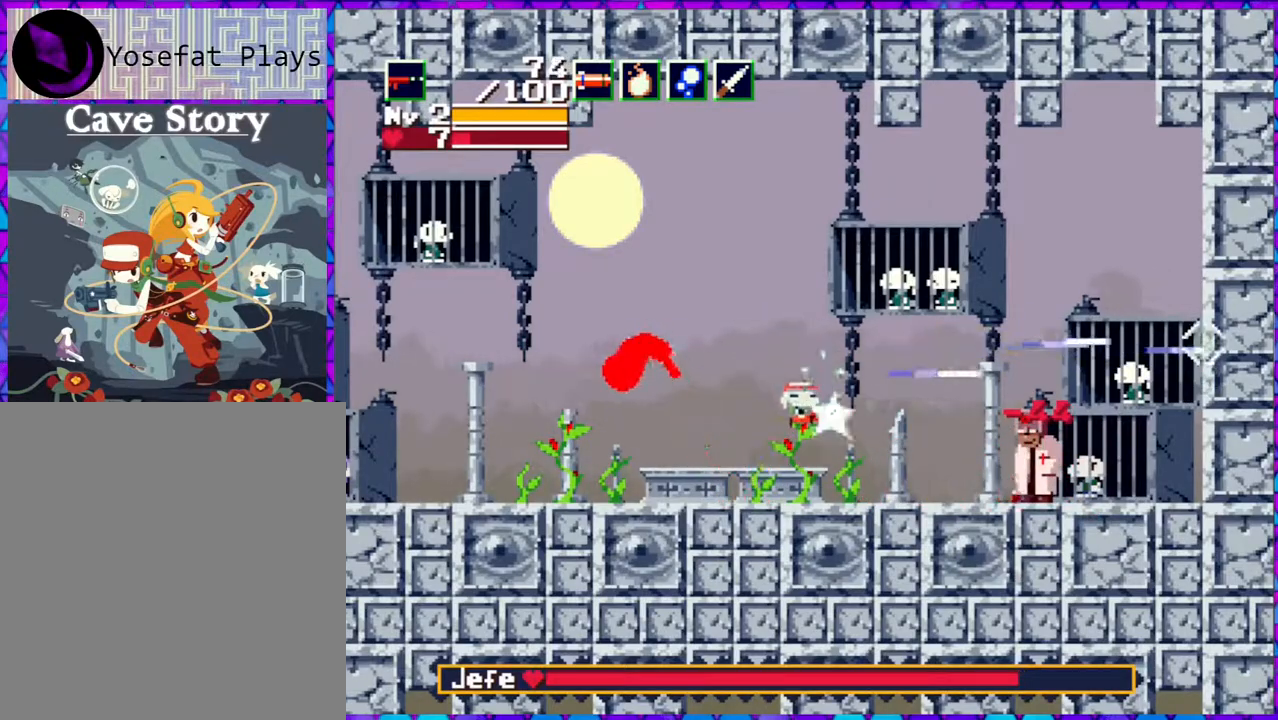
{"buttons": ["Y"], "right_stick": "center", "events": []}
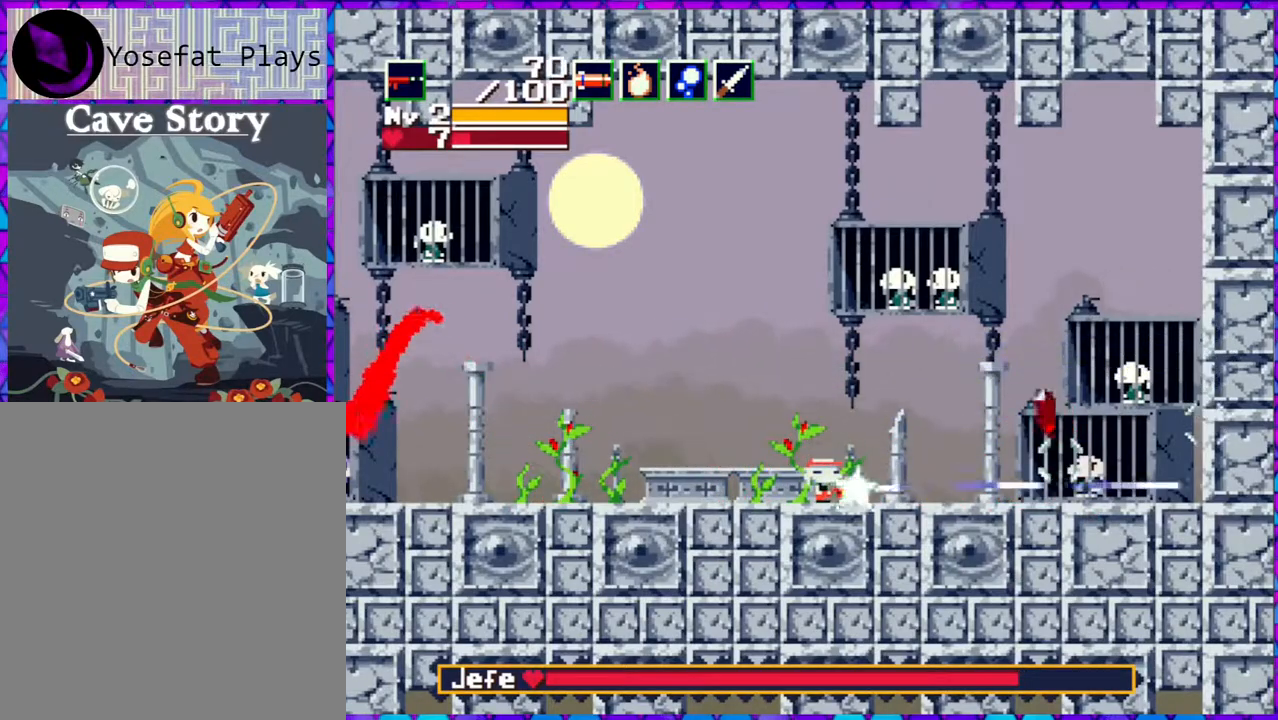
{"buttons": ["Y", "DPAD_LEFT"], "right_stick": "center", "events": [[300, "DPAD_LEFT", "down"]]}
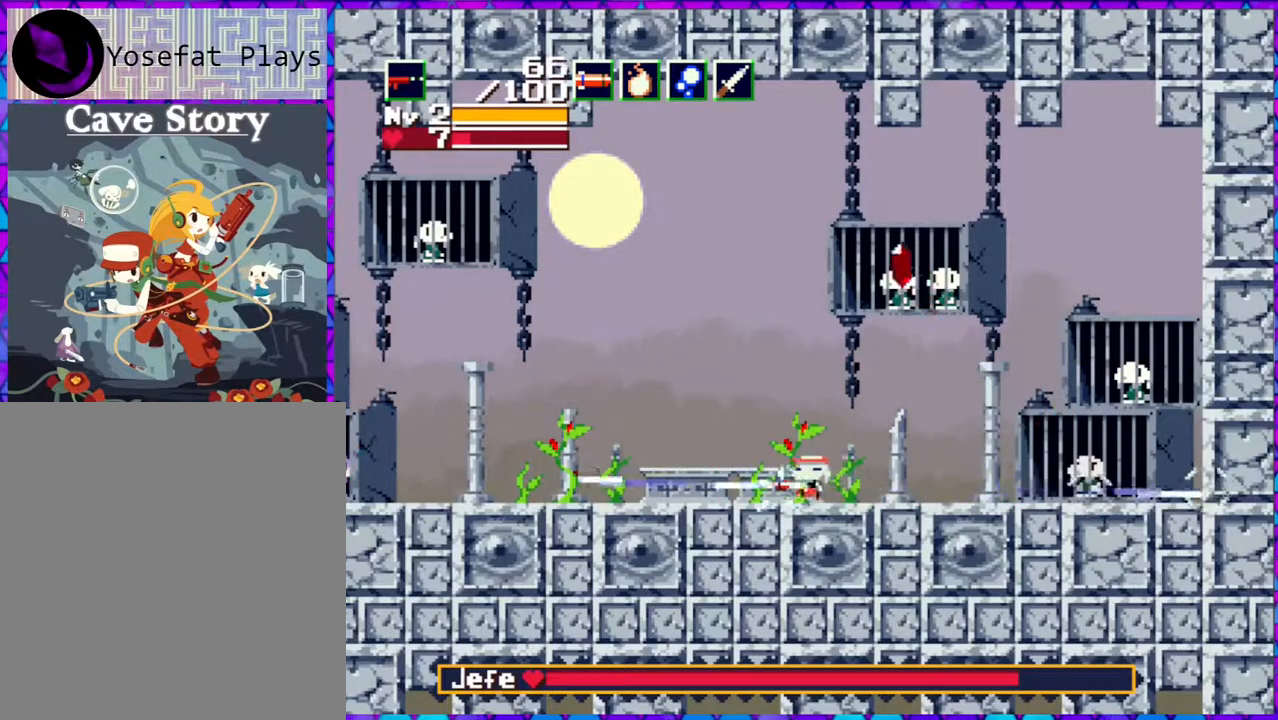
{"buttons": ["DPAD_RIGHT"], "right_stick": "center", "events": [[50, "Y", "up"], [150, "DPAD_LEFT", "up"], [283, "DPAD_RIGHT", "down"]]}
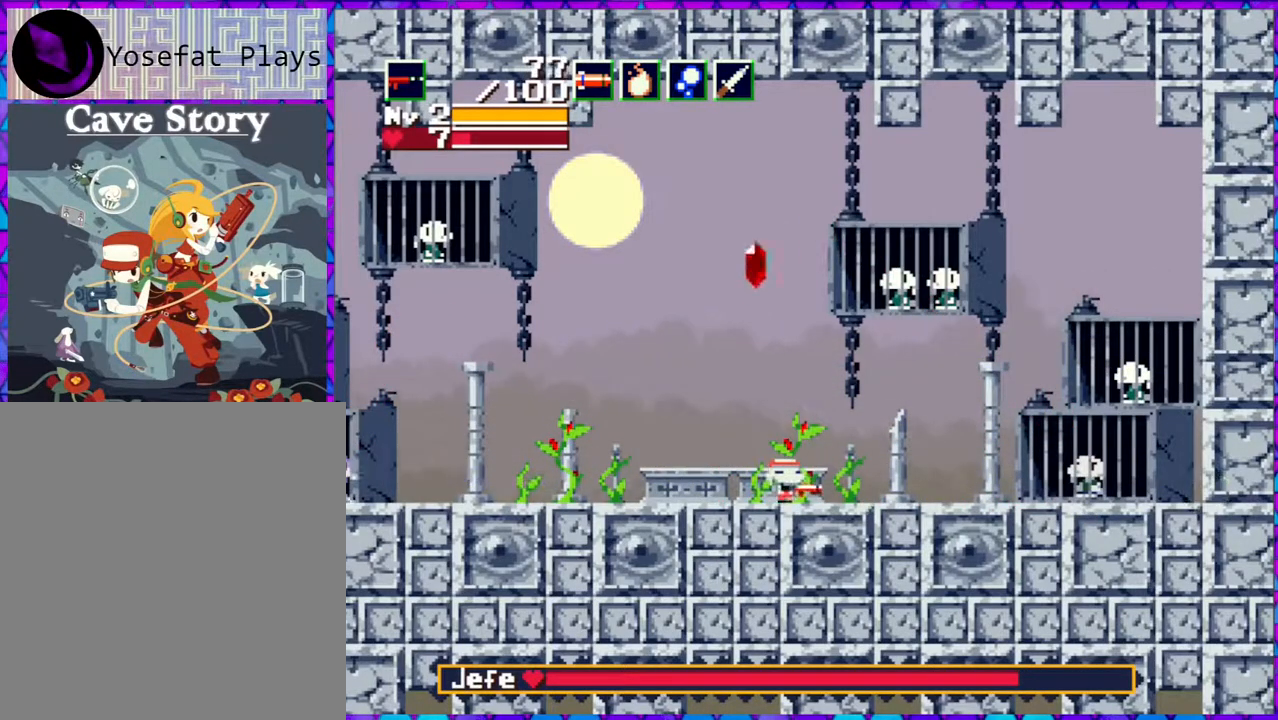
{"buttons": ["DPAD_LEFT"], "right_stick": "center", "events": [[367, "DPAD_RIGHT", "up"], [383, "DPAD_LEFT", "down"]]}
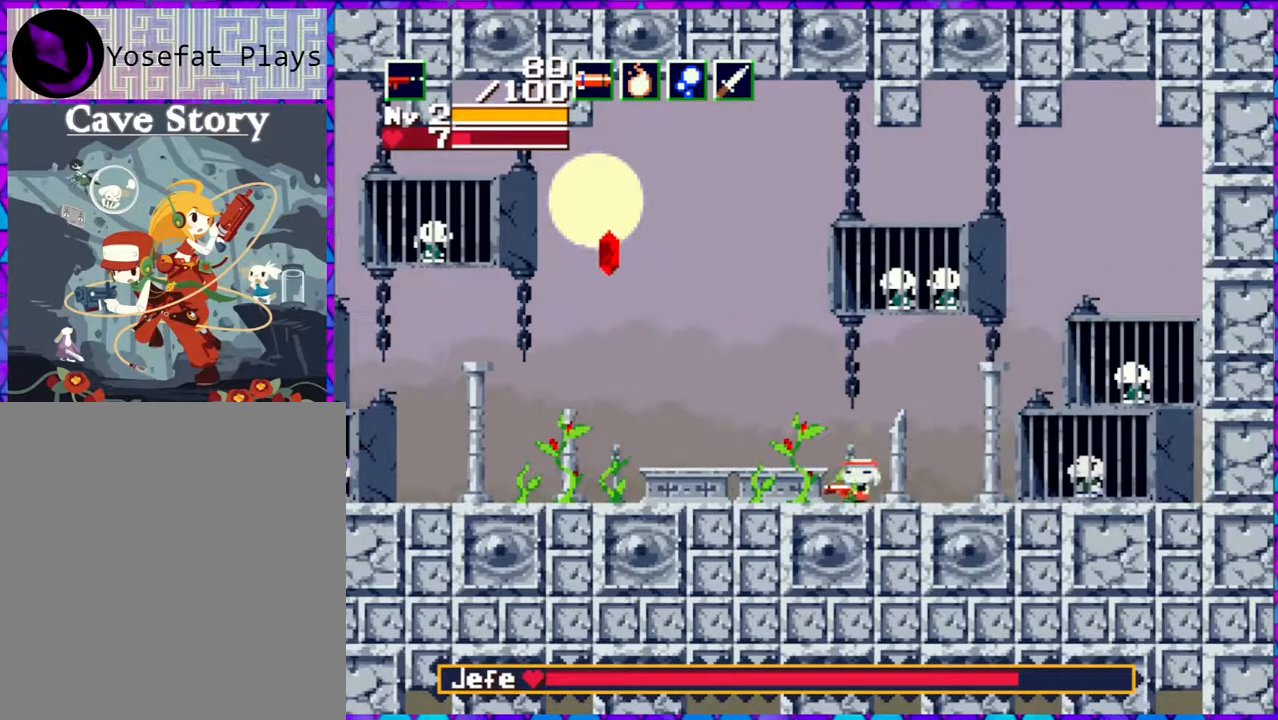
{"buttons": ["DPAD_LEFT"], "right_stick": "center", "events": []}
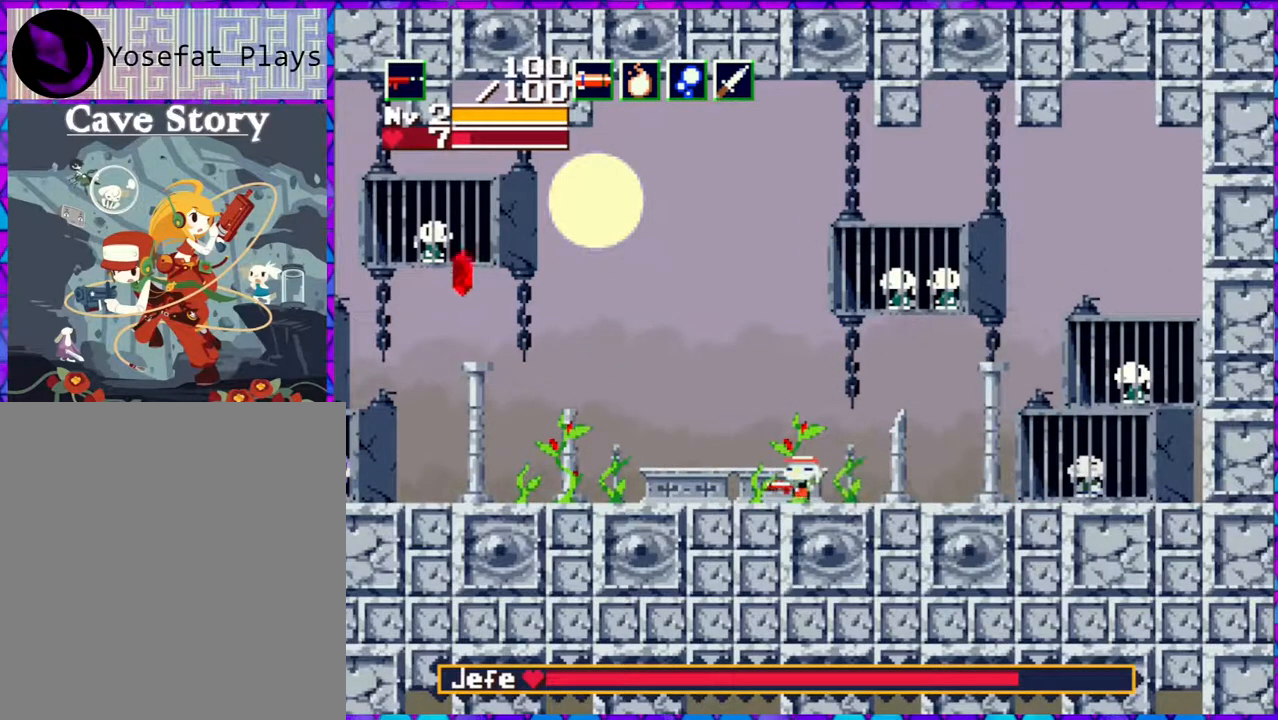
{"buttons": ["DPAD_LEFT"], "right_stick": "center", "events": []}
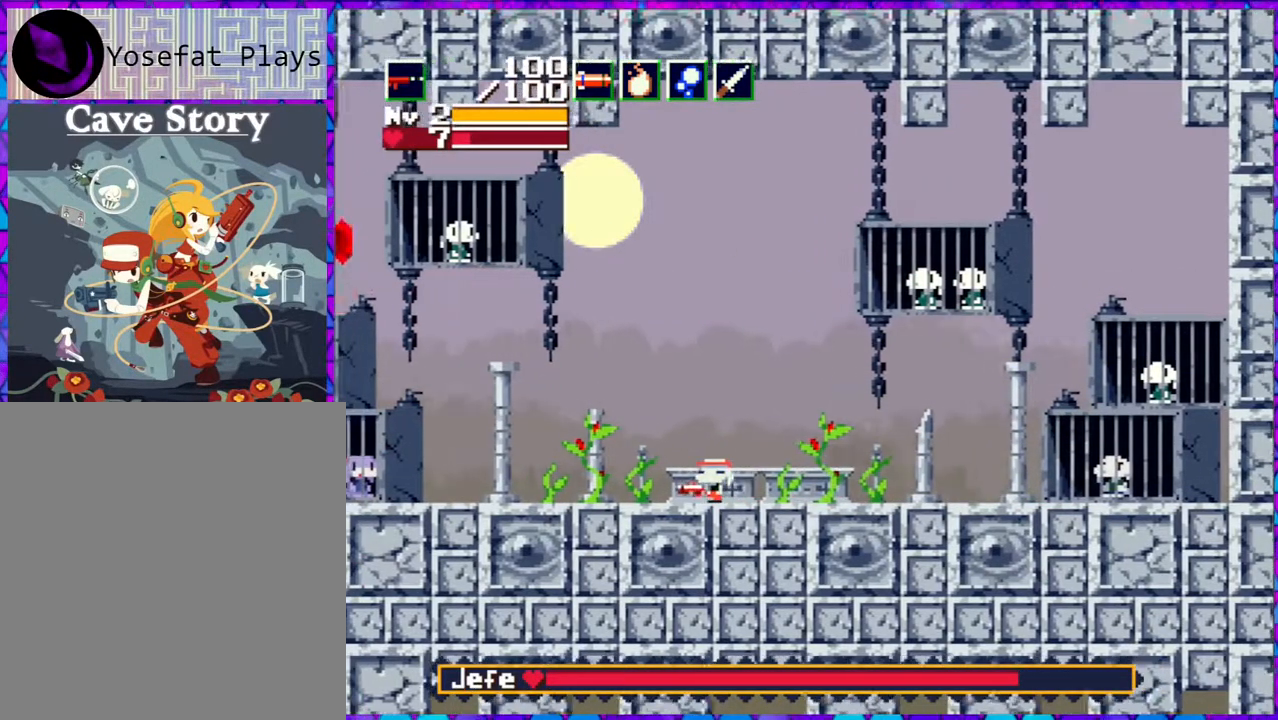
{"buttons": ["DPAD_RIGHT"], "right_stick": "center", "events": [[33, "DPAD_LEFT", "up"], [200, "DPAD_RIGHT", "down"]]}
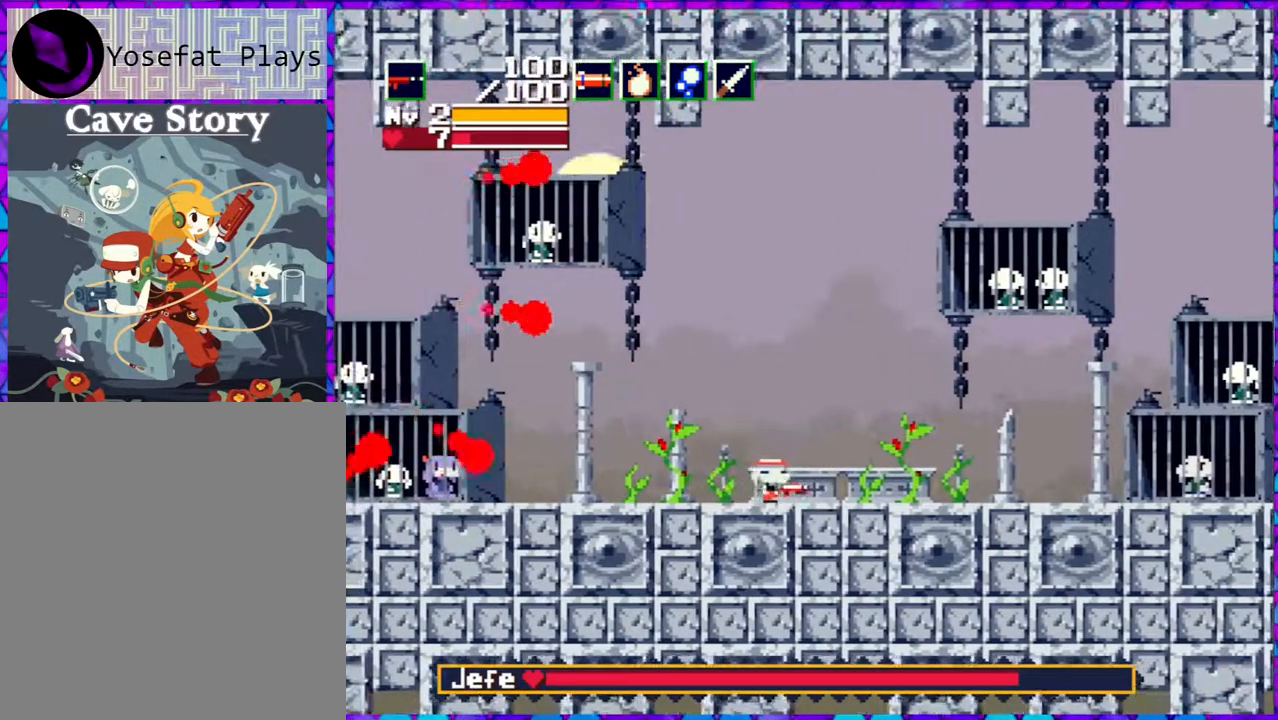
{"buttons": ["DPAD_RIGHT"], "right_stick": "center", "events": []}
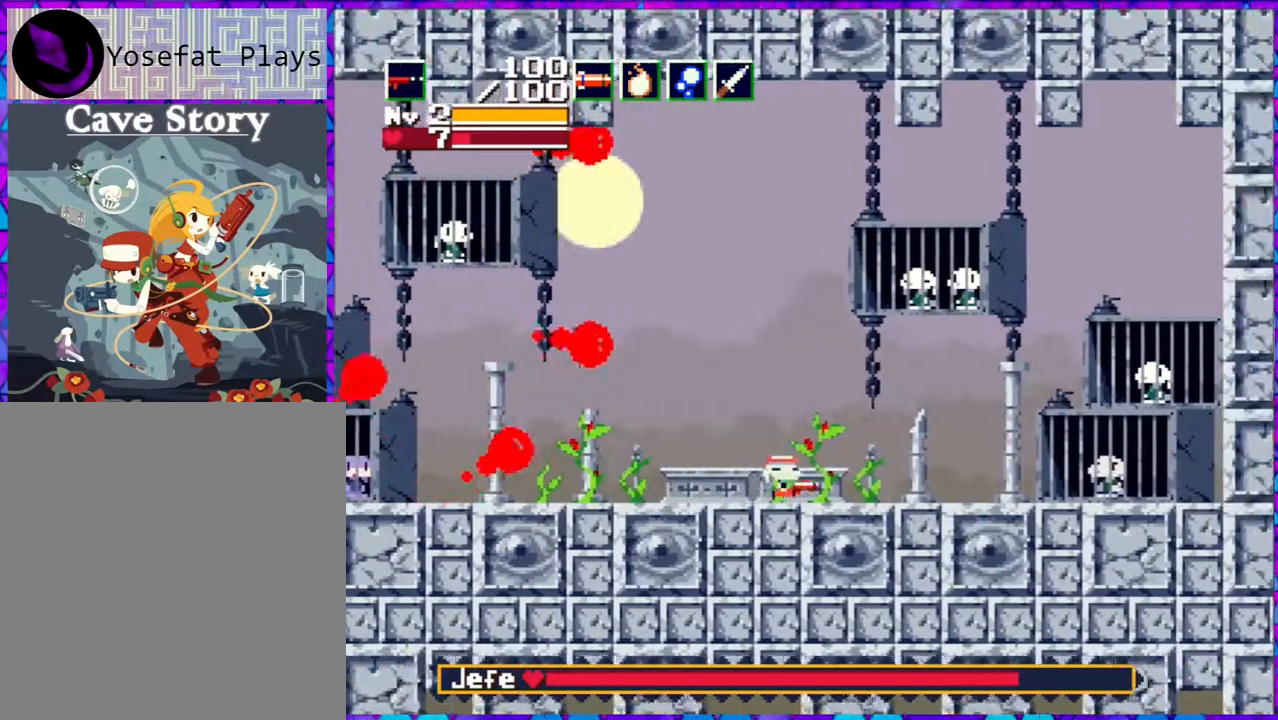
{"buttons": [], "right_stick": "center", "events": [[350, "DPAD_RIGHT", "up"]]}
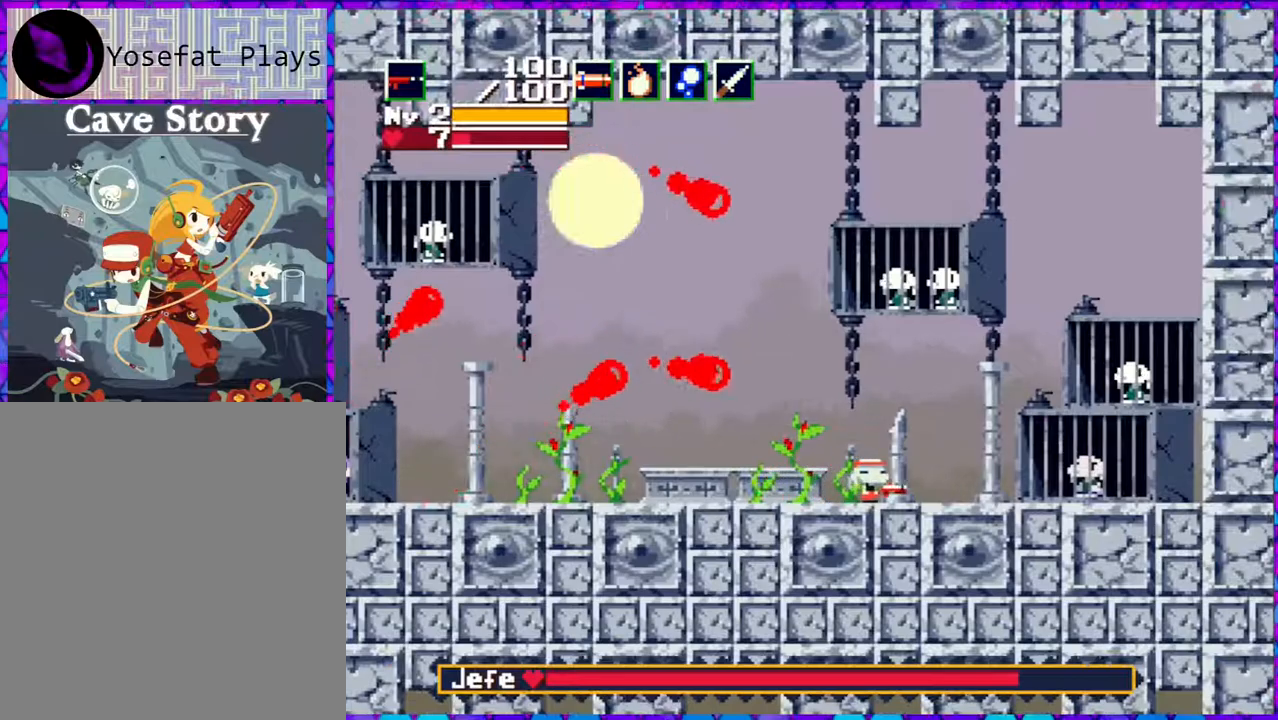
{"buttons": ["DPAD_LEFT"], "right_stick": "center", "events": [[17, "DPAD_LEFT", "down"]]}
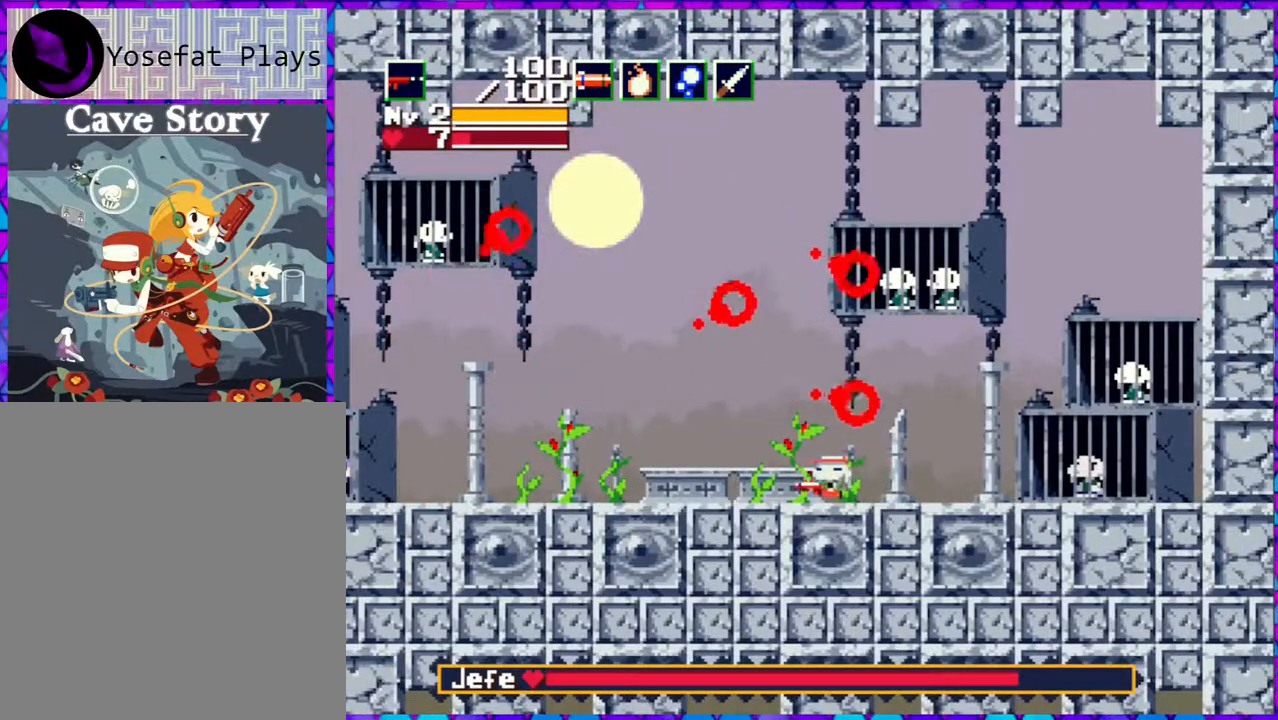
{"buttons": ["DPAD_LEFT"], "right_stick": "center", "events": []}
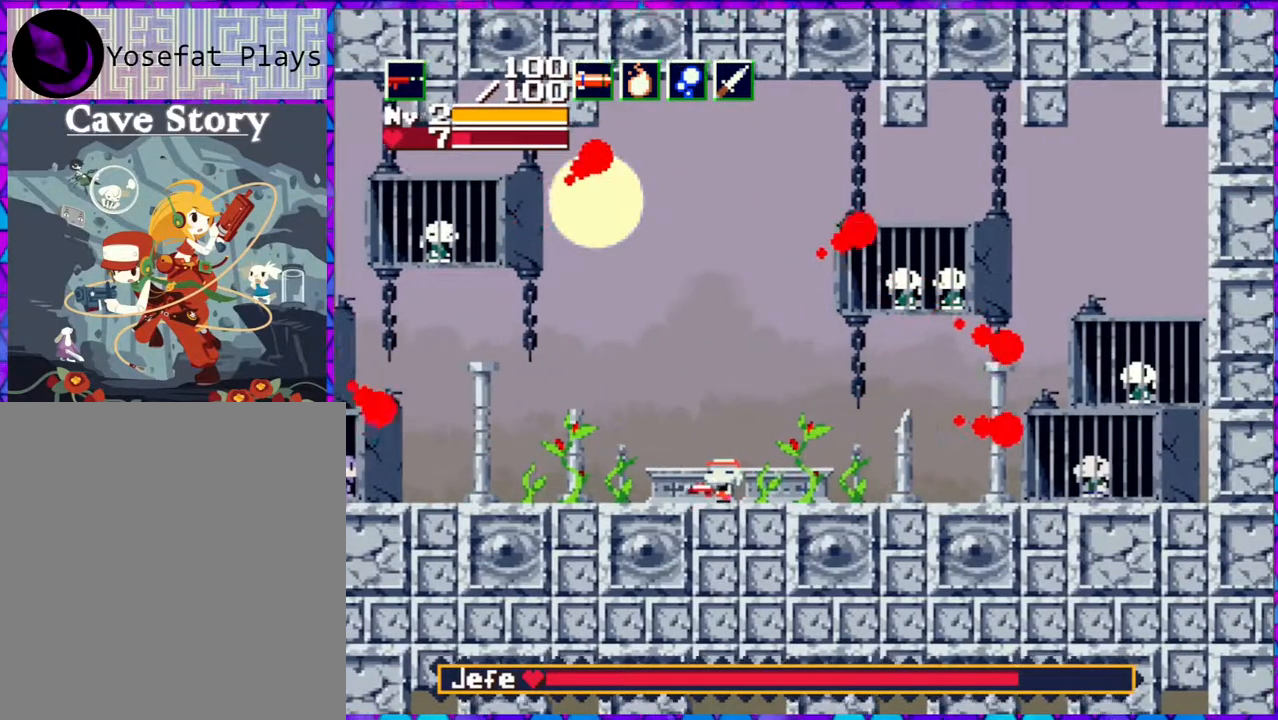
{"buttons": [], "right_stick": "center", "events": [[17, "DPAD_LEFT", "up"], [83, "DPAD_RIGHT", "down"], [433, "DPAD_RIGHT", "up"]]}
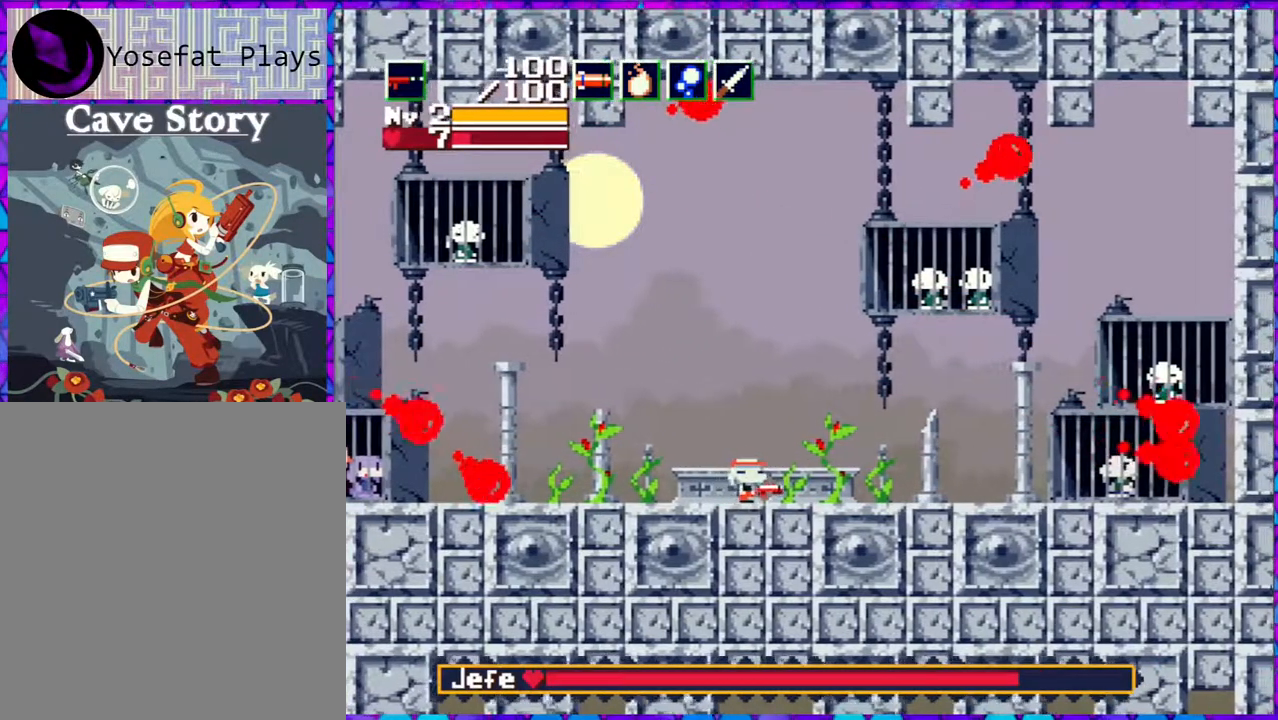
{"buttons": ["DPAD_RIGHT"], "right_stick": "center", "events": [[83, "DPAD_LEFT", "down"], [183, "DPAD_LEFT", "up"], [217, "DPAD_RIGHT", "down"]]}
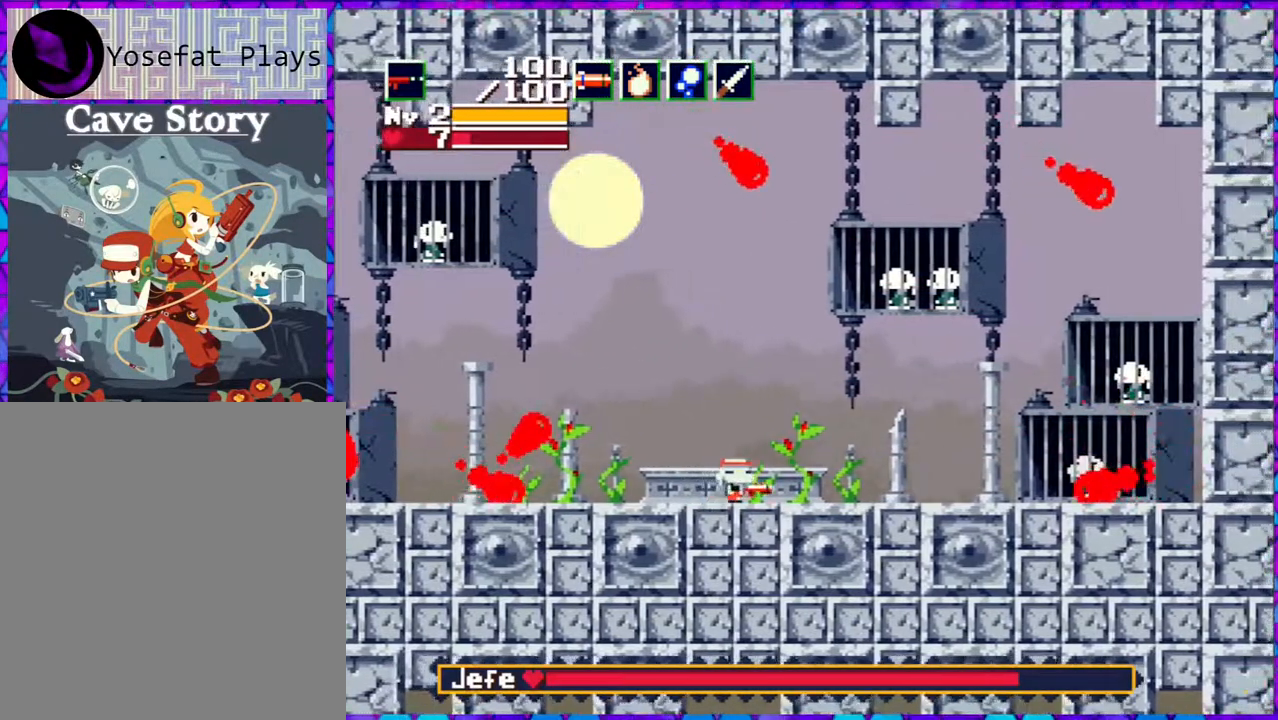
{"buttons": ["DPAD_LEFT"], "right_stick": "center", "events": [[17, "DPAD_RIGHT", "up"], [100, "DPAD_LEFT", "down"]]}
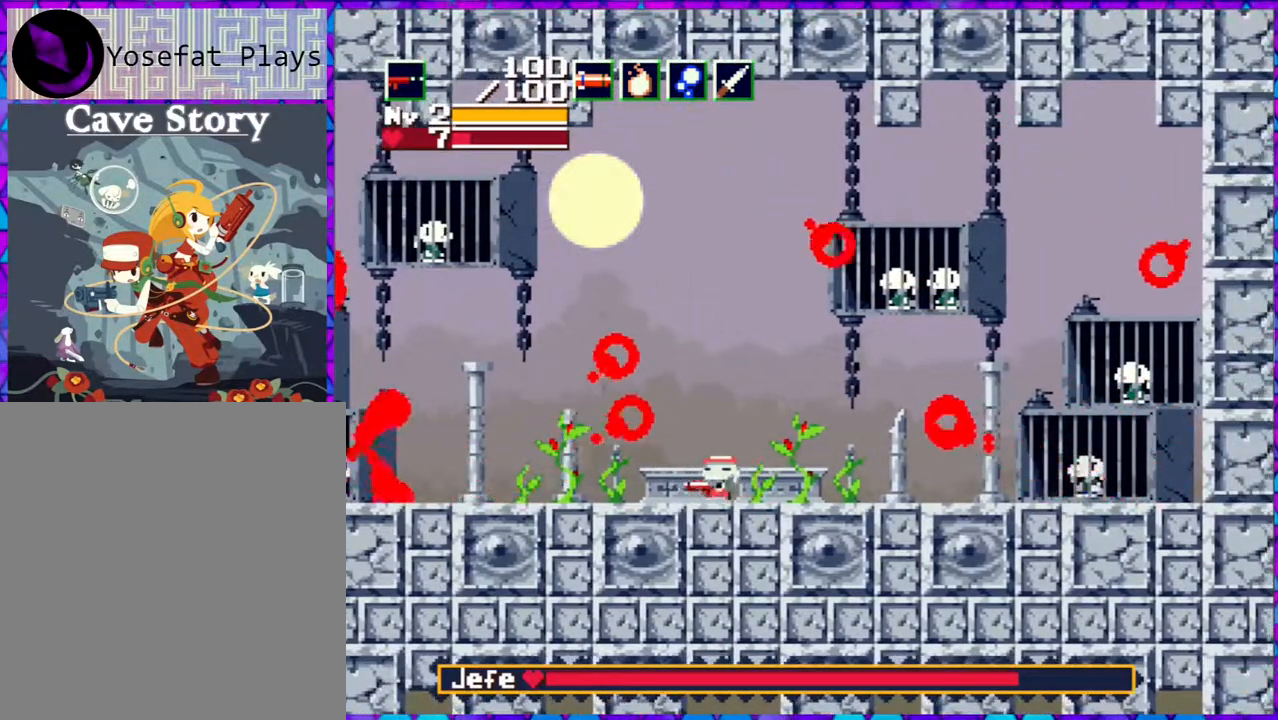
{"buttons": [], "right_stick": "center", "events": [[167, "Y", "down"], [217, "DPAD_LEFT", "up"], [383, "Y", "up"]]}
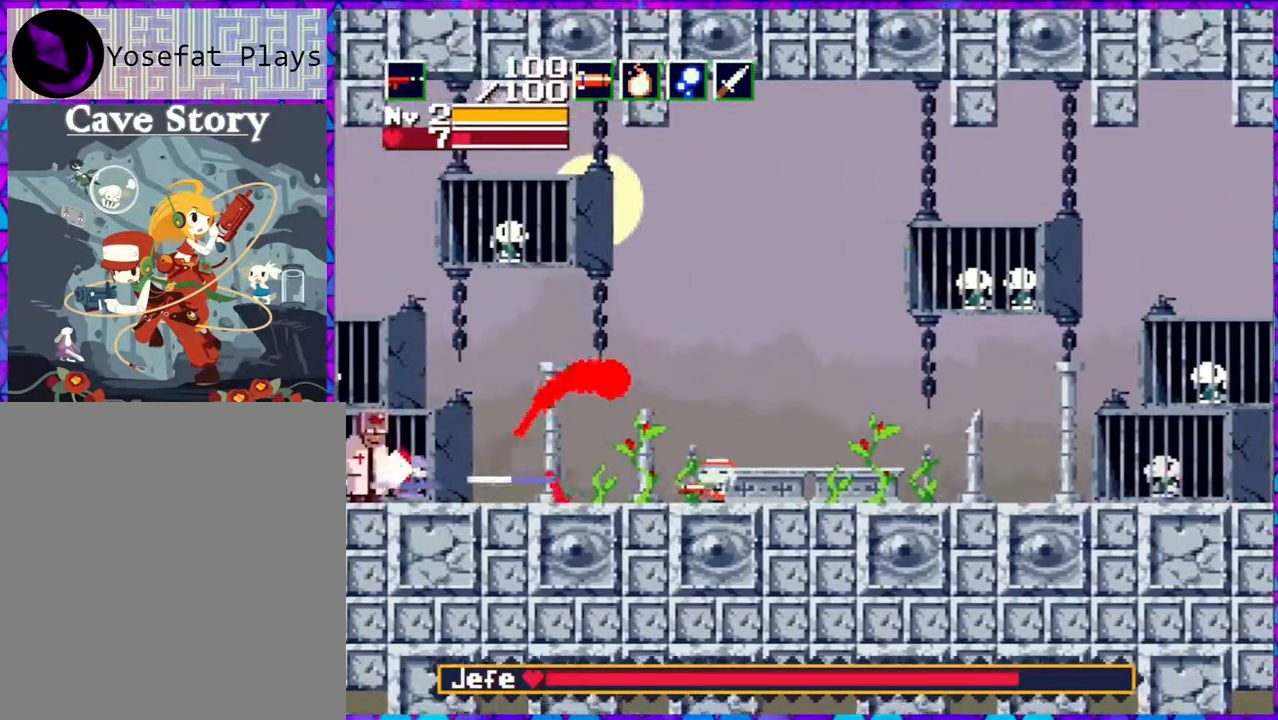
{"buttons": ["DPAD_LEFT"], "right_stick": "center", "events": [[33, "B", "down"], [217, "B", "up"], [300, "DPAD_LEFT", "down"]]}
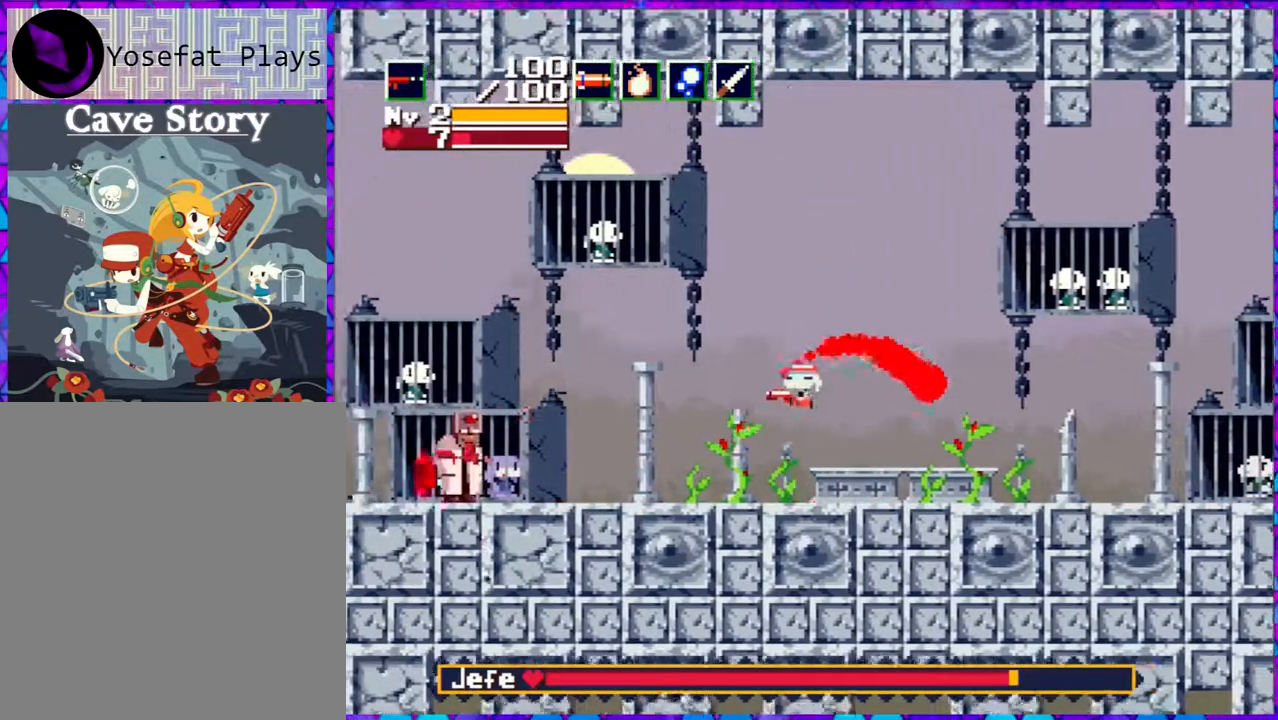
{"buttons": ["Y", "DPAD_LEFT"], "right_stick": "center", "events": [[300, "Y", "down"]]}
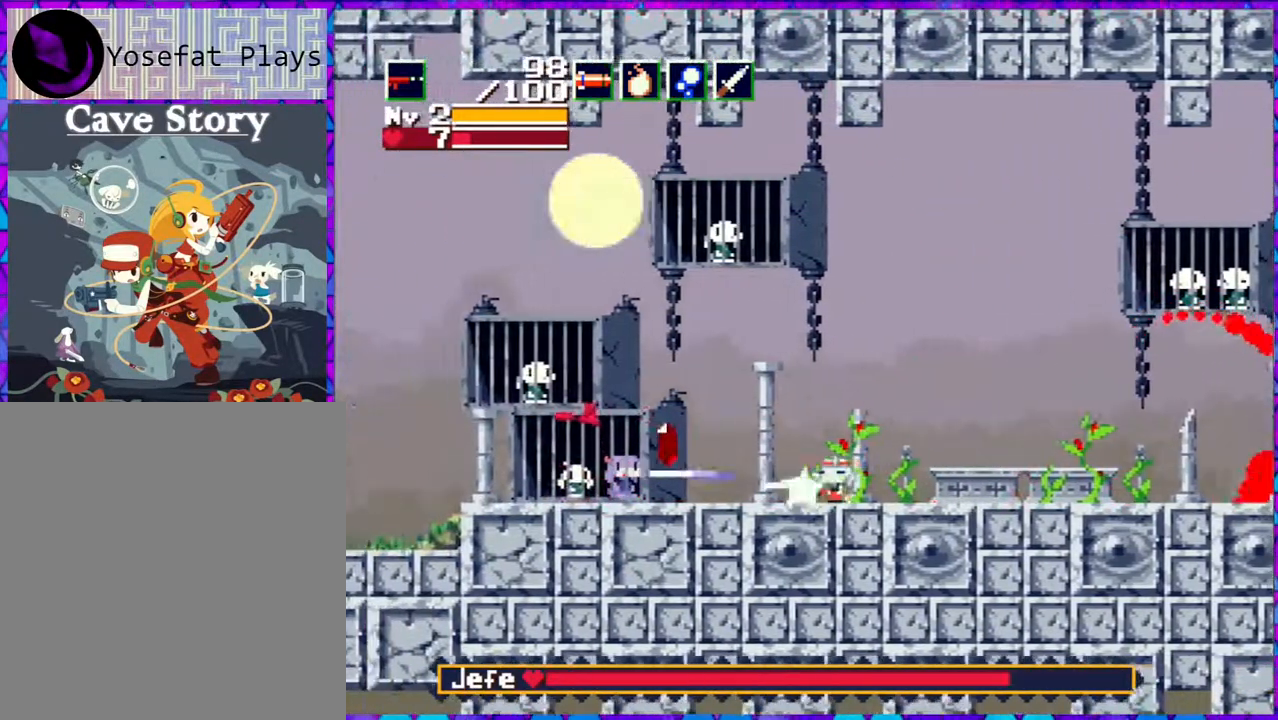
{"buttons": ["Y", "DPAD_LEFT"], "right_stick": "center", "events": [[183, "DPAD_LEFT", "up"], [367, "DPAD_LEFT", "down"]]}
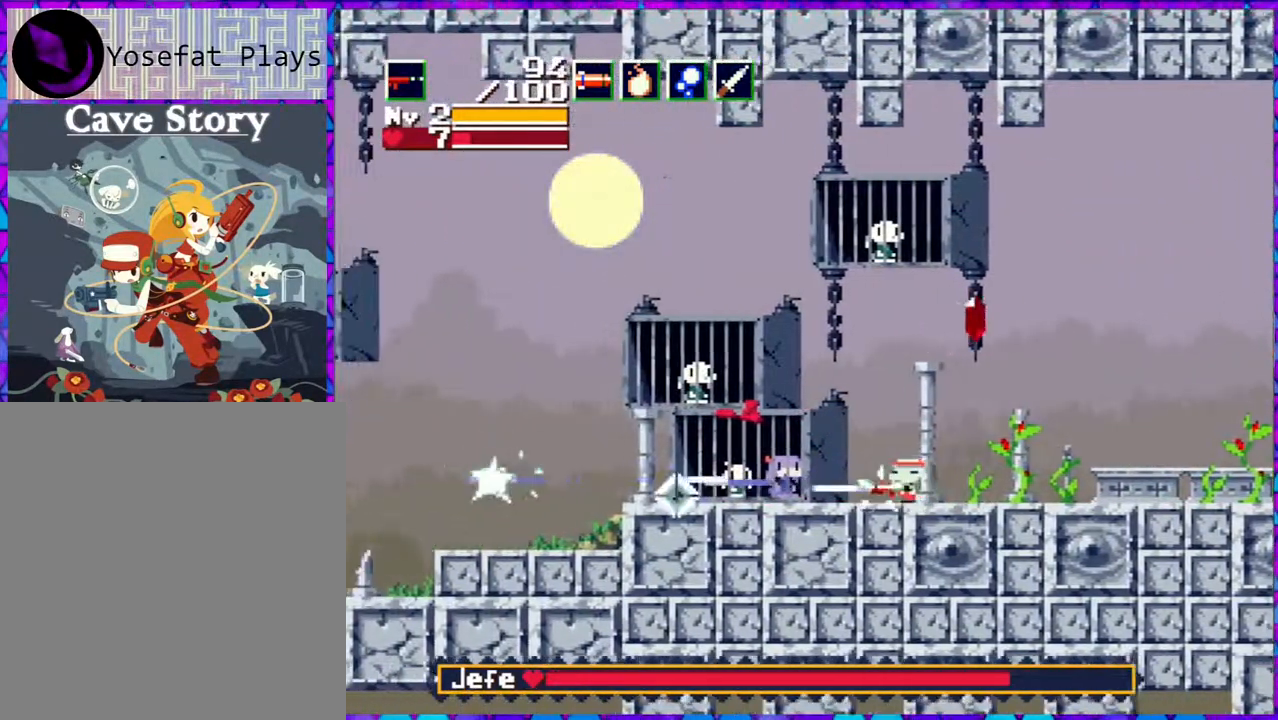
{"buttons": ["Y"], "right_stick": "center", "events": [[17, "DPAD_LEFT", "up"], [67, "DPAD_RIGHT", "down"], [117, "Y", "up"], [317, "DPAD_RIGHT", "up"], [350, "Y", "down"]]}